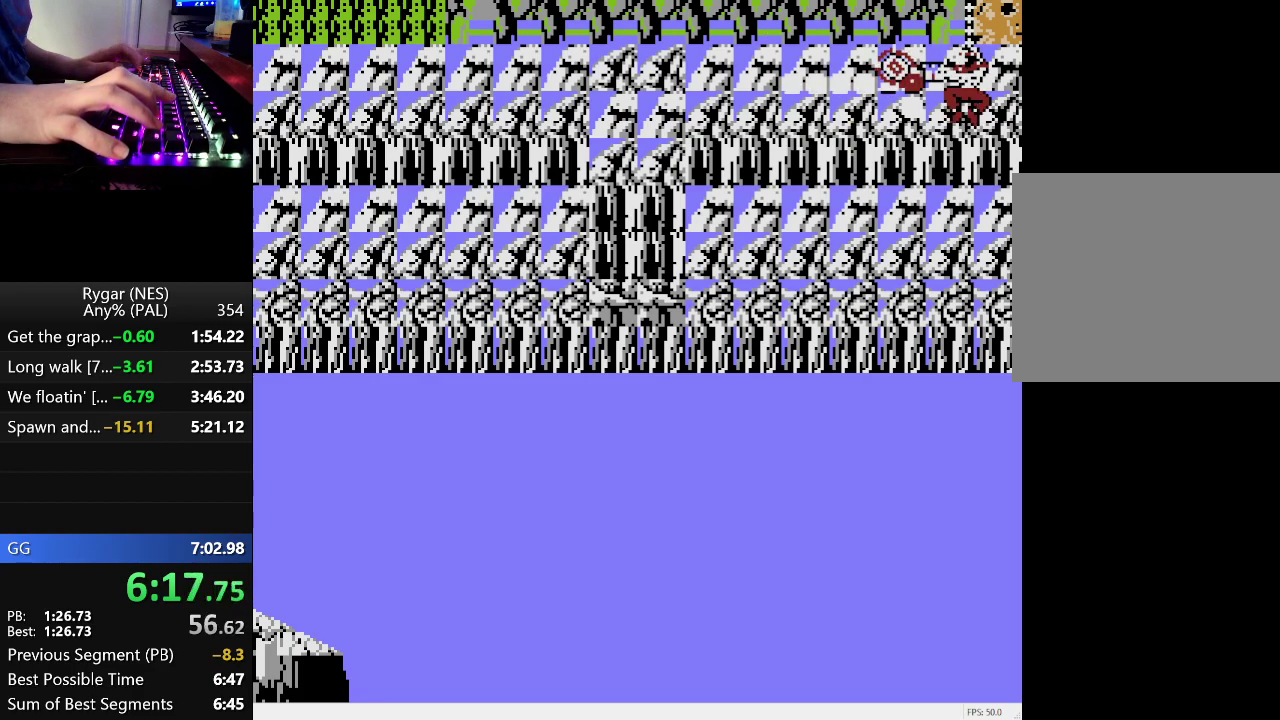
Gameplay with a controller (Nintendo layout); each line is a JSON object with the inputs held at the frame after it. "events" lists button and stick changes between this image and that frame as [ms after this image, input, new state], when the widget could be followed in between. Not read: L3 R3.
{"buttons": ["DPAD_LEFT"], "events": [[117, "B", "up"], [167, "B", "down"], [450, "B", "up"]]}
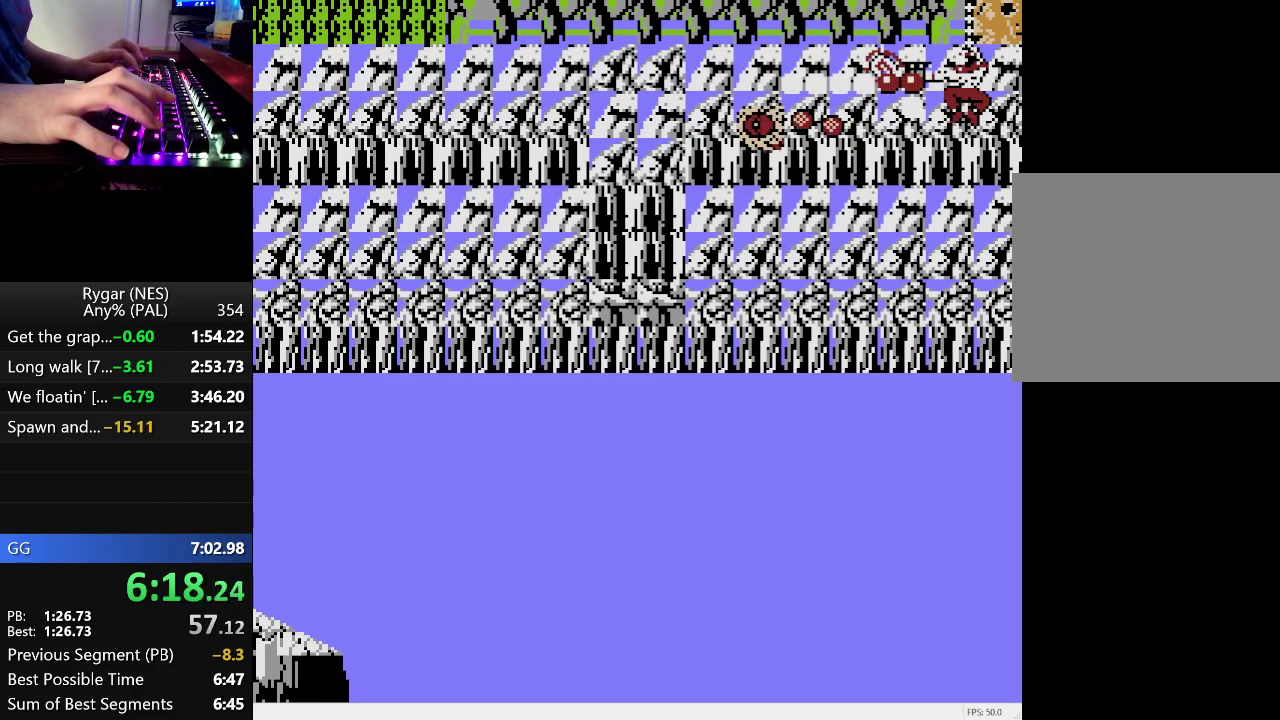
{"buttons": ["B", "DPAD_LEFT"], "events": [[50, "B", "down"], [133, "B", "up"], [183, "B", "down"], [233, "B", "up"], [283, "B", "down"], [417, "B", "up"], [467, "B", "down"]]}
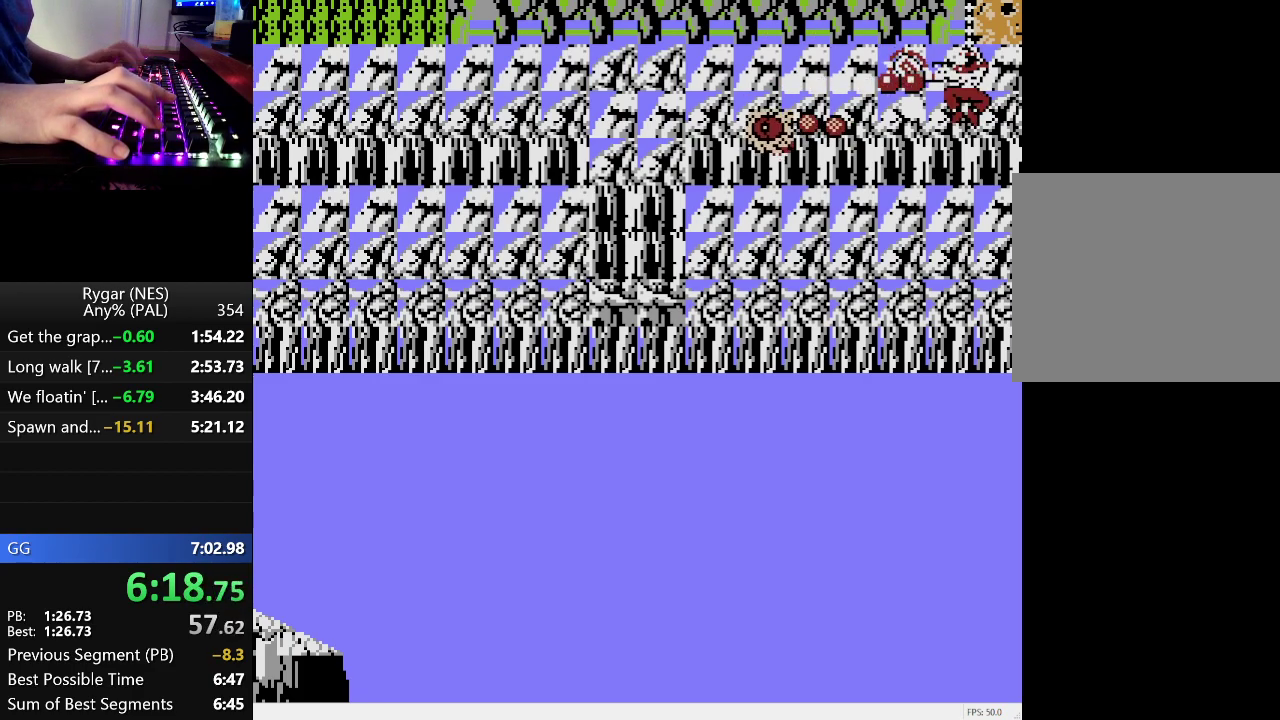
{"buttons": ["B", "DPAD_LEFT"], "events": [[17, "B", "up"], [150, "B", "down"], [200, "B", "up"], [250, "B", "down"], [300, "B", "up"], [433, "B", "down"]]}
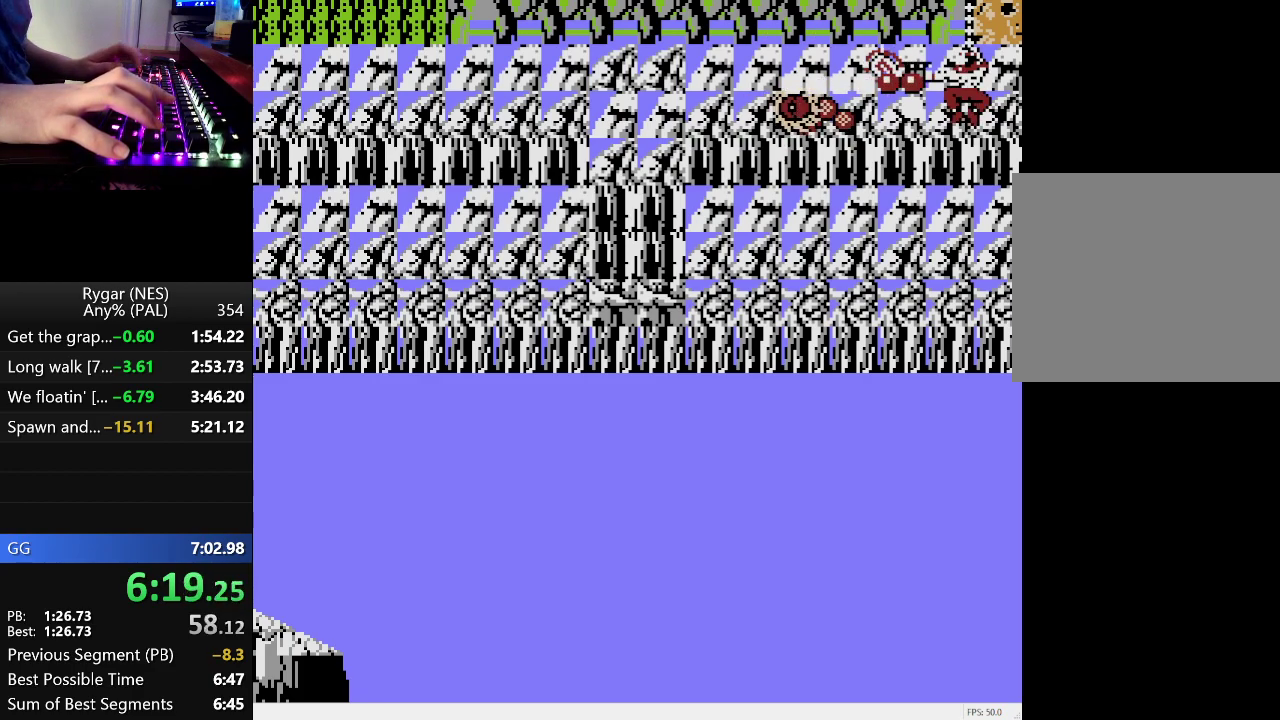
{"buttons": ["DPAD_LEFT"], "events": [[217, "B", "up"], [317, "B", "down"], [400, "B", "up"], [450, "B", "down"], [500, "B", "up"]]}
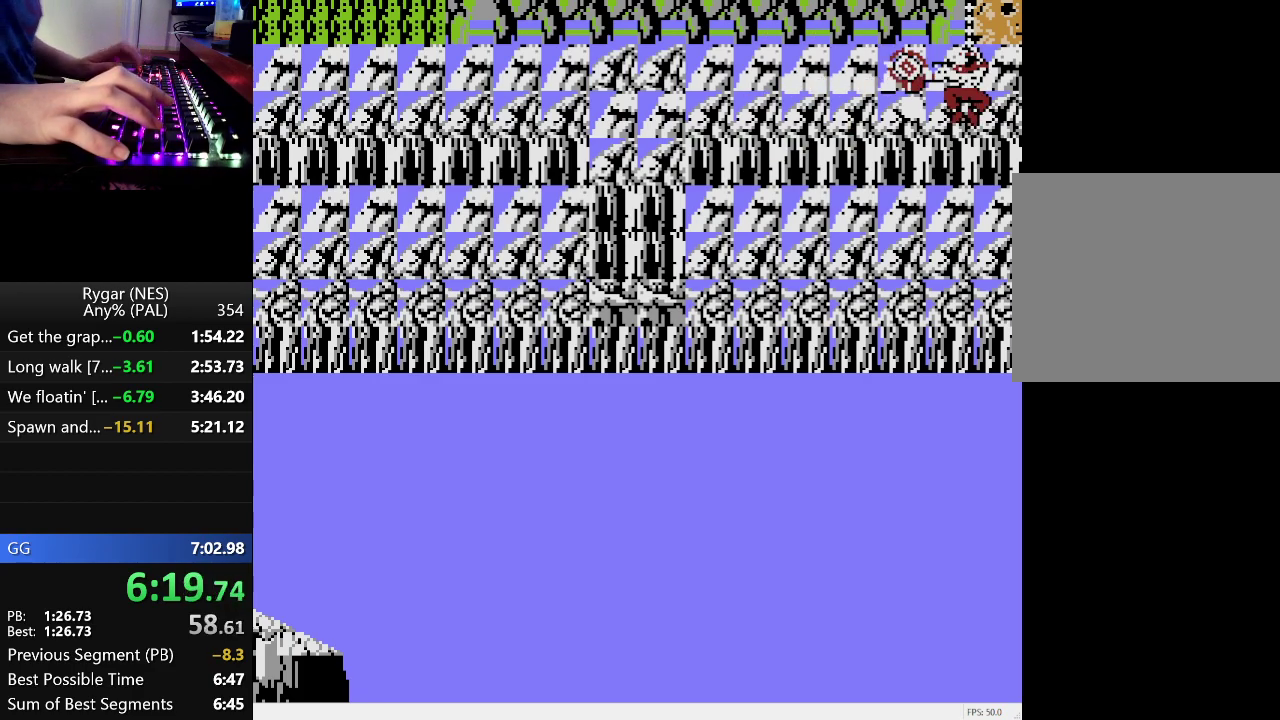
{"buttons": ["DPAD_LEFT"], "events": [[50, "B", "down"], [283, "B", "up"], [417, "B", "down"], [467, "B", "up"]]}
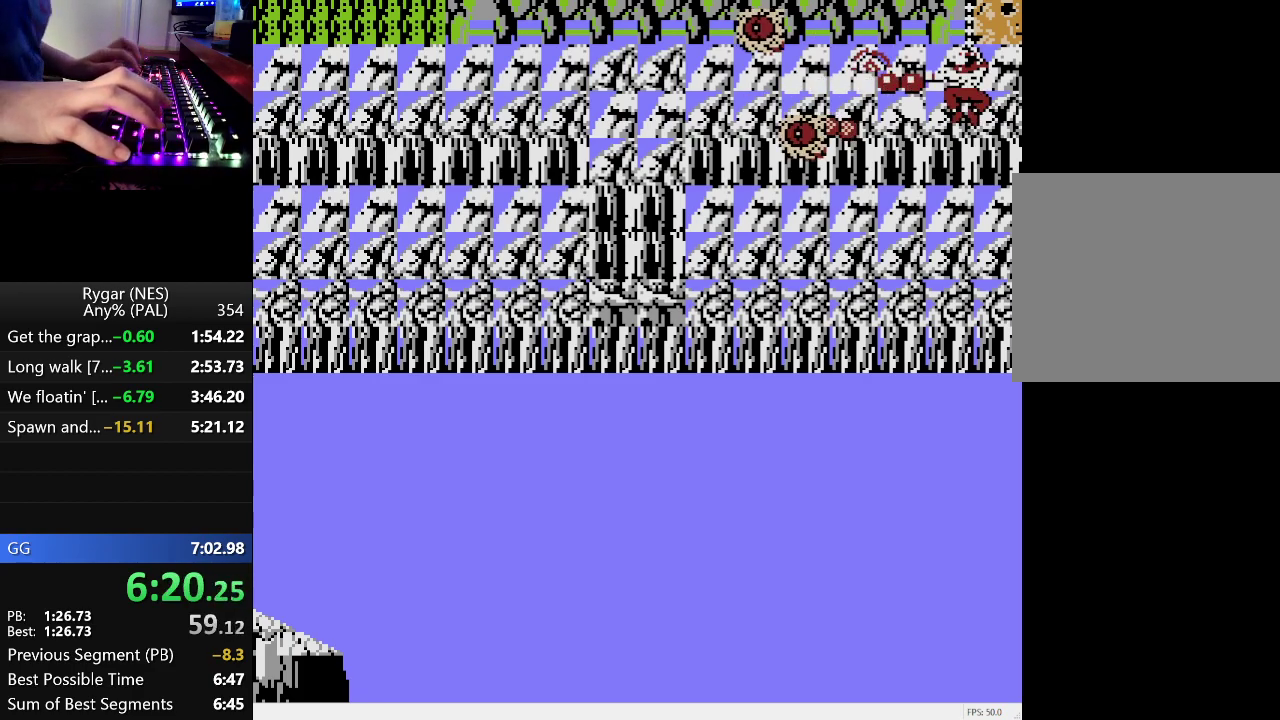
{"buttons": ["B", "DPAD_LEFT"], "events": [[17, "B", "down"], [67, "B", "up"], [200, "B", "down"], [250, "B", "up"], [383, "B", "down"]]}
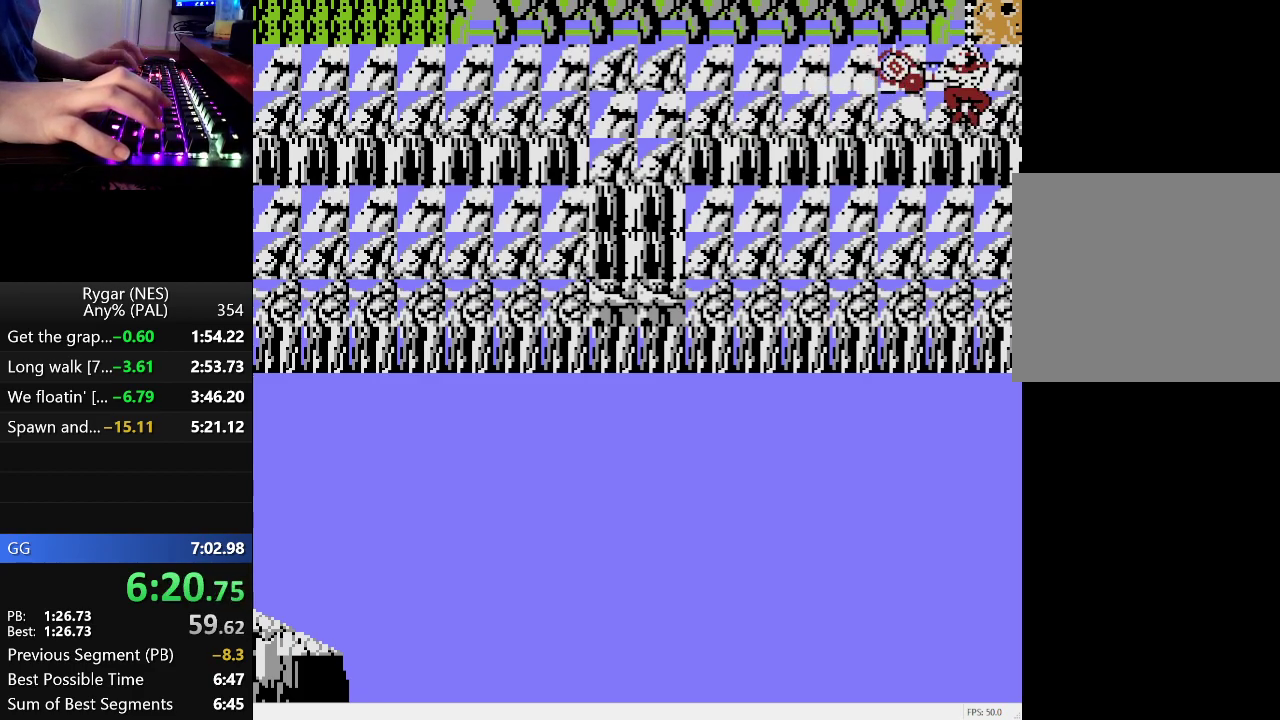
{"buttons": ["B", "DPAD_LEFT"], "events": [[167, "B", "up"], [217, "B", "down"], [267, "B", "up"], [400, "B", "down"], [450, "B", "up"], [500, "B", "down"]]}
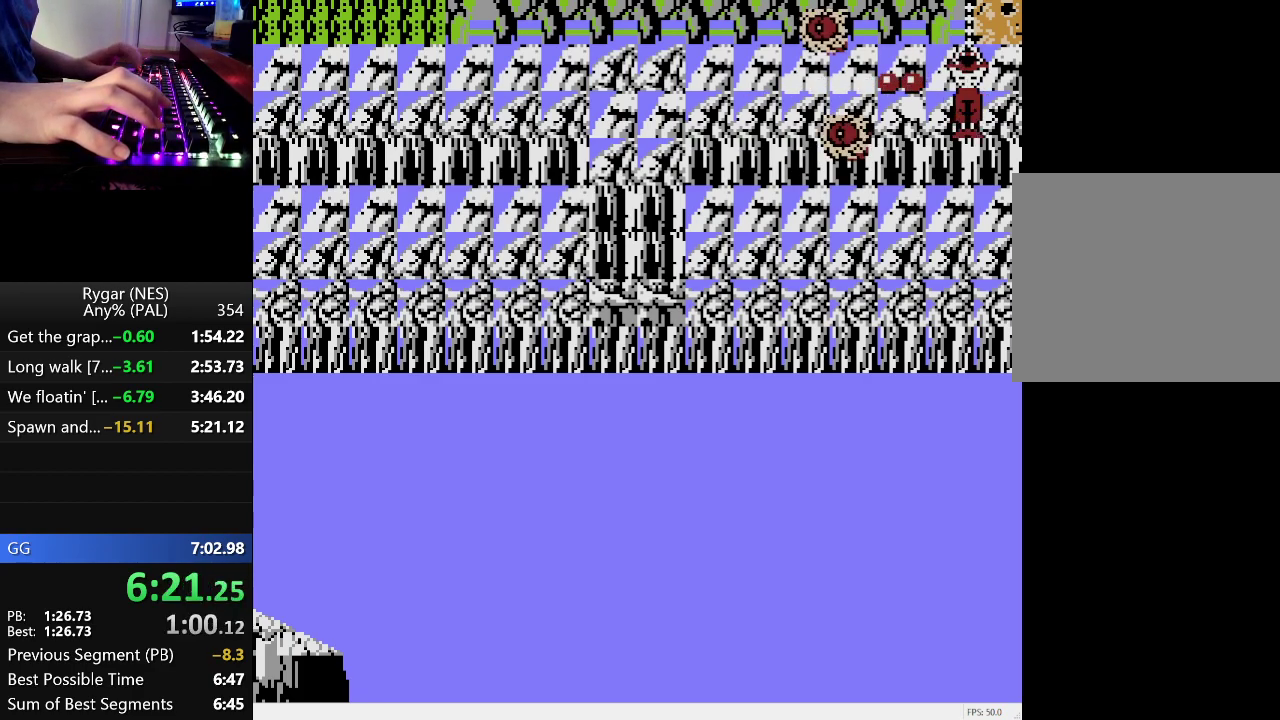
{"buttons": ["DPAD_LEFT"], "events": [[133, "B", "up"], [183, "B", "down"], [233, "B", "up"], [283, "B", "down"], [367, "B", "up"], [417, "B", "down"], [467, "B", "up"]]}
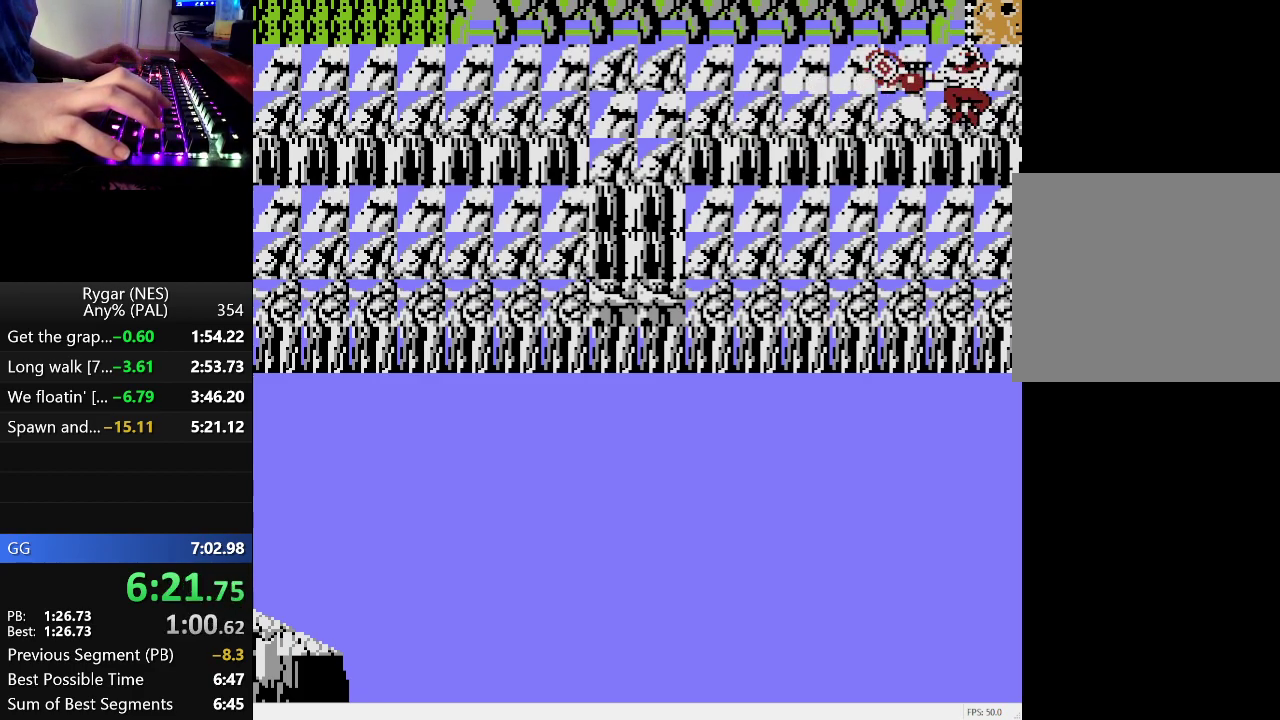
{"buttons": ["DPAD_LEFT"], "events": [[17, "B", "down"], [150, "B", "up"], [200, "B", "down"], [250, "B", "up"], [433, "B", "down"], [483, "B", "up"]]}
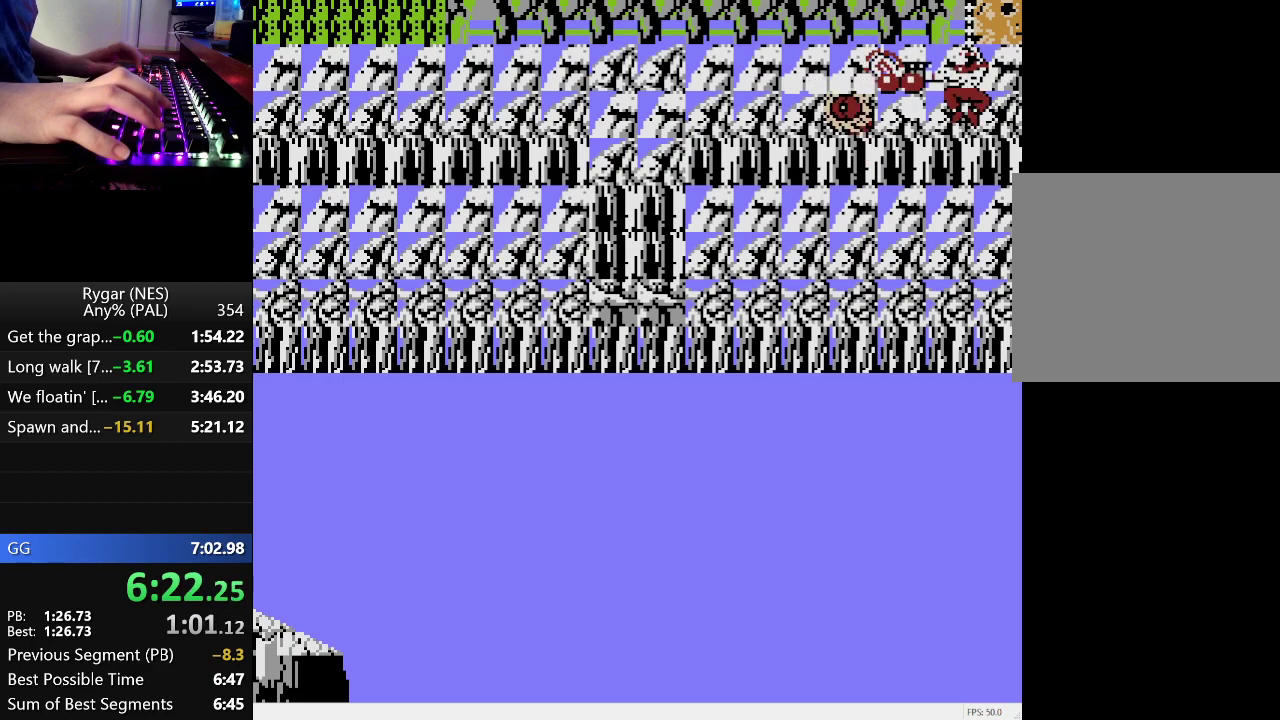
{"buttons": ["DPAD_LEFT"], "events": [[33, "B", "down"], [167, "B", "up"], [217, "B", "down"], [317, "B", "up"], [450, "B", "down"], [500, "B", "up"]]}
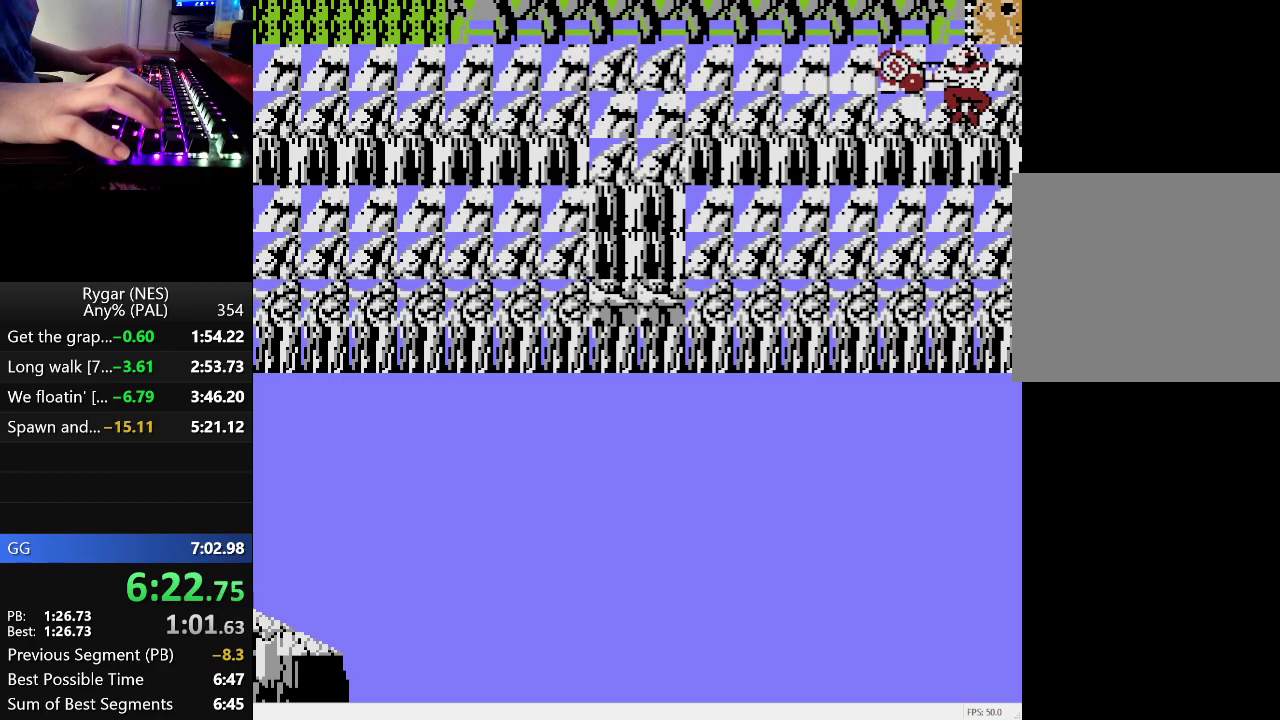
{"buttons": ["B", "DPAD_LEFT"], "events": [[133, "B", "down"], [183, "B", "up"], [233, "B", "down"], [283, "B", "up"], [367, "B", "down"], [417, "B", "up"], [467, "B", "down"]]}
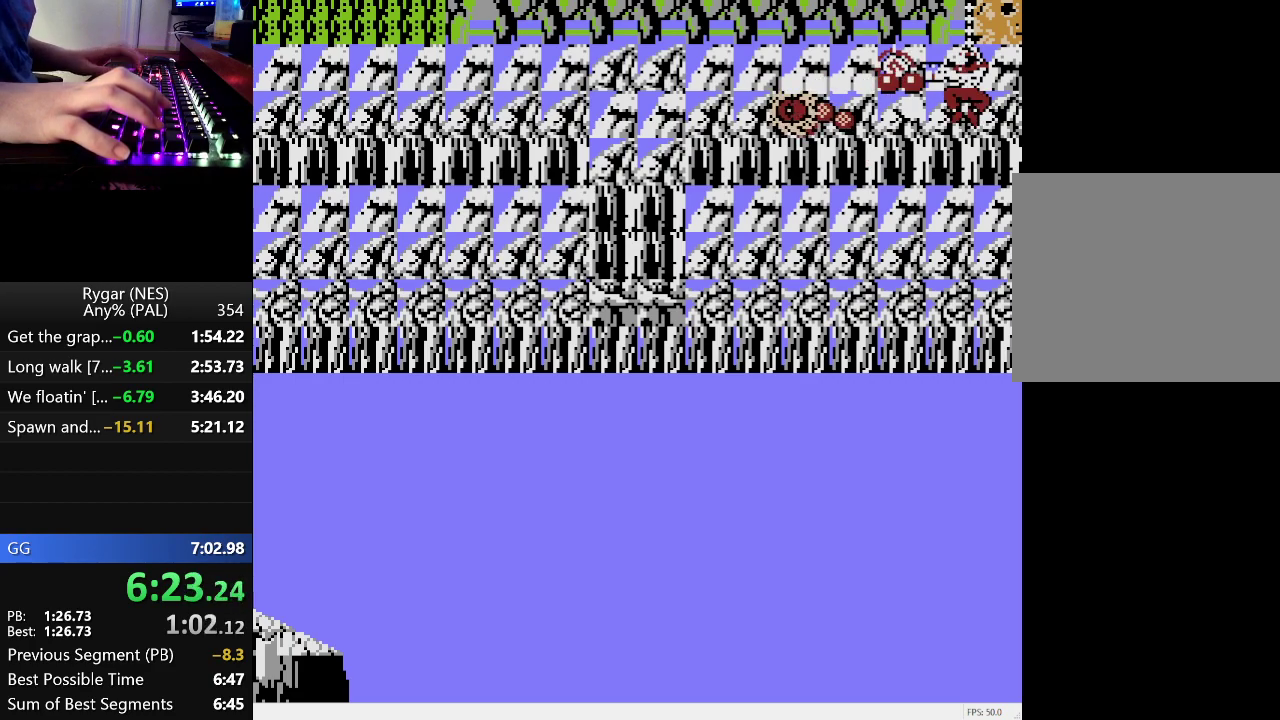
{"buttons": ["B", "DPAD_LEFT"], "events": [[17, "B", "up"], [150, "B", "down"], [250, "B", "up"], [383, "B", "down"], [433, "B", "up"], [483, "B", "down"]]}
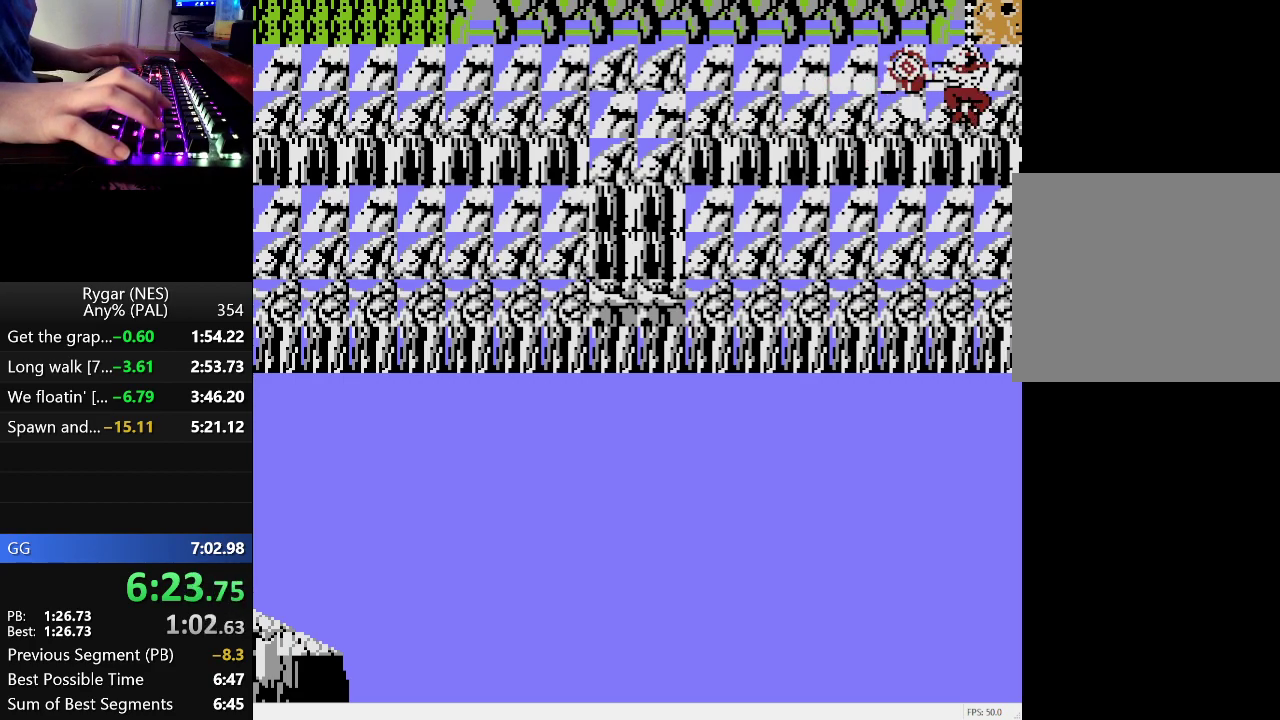
{"buttons": ["B", "DPAD_LEFT"], "events": [[33, "B", "up"], [167, "B", "down"], [217, "B", "up"], [267, "B", "down"], [450, "B", "up"], [500, "B", "down"]]}
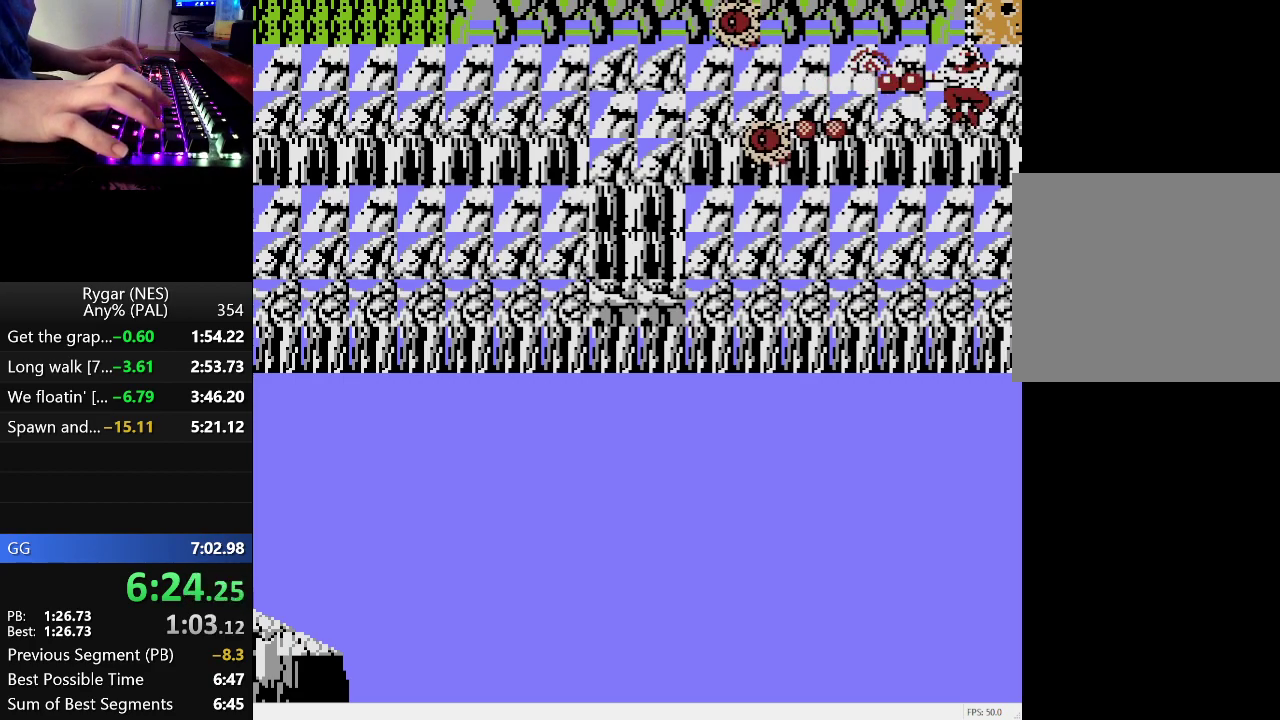
{"buttons": ["B", "DPAD_LEFT"], "events": [[83, "B", "up"], [183, "B", "down"]]}
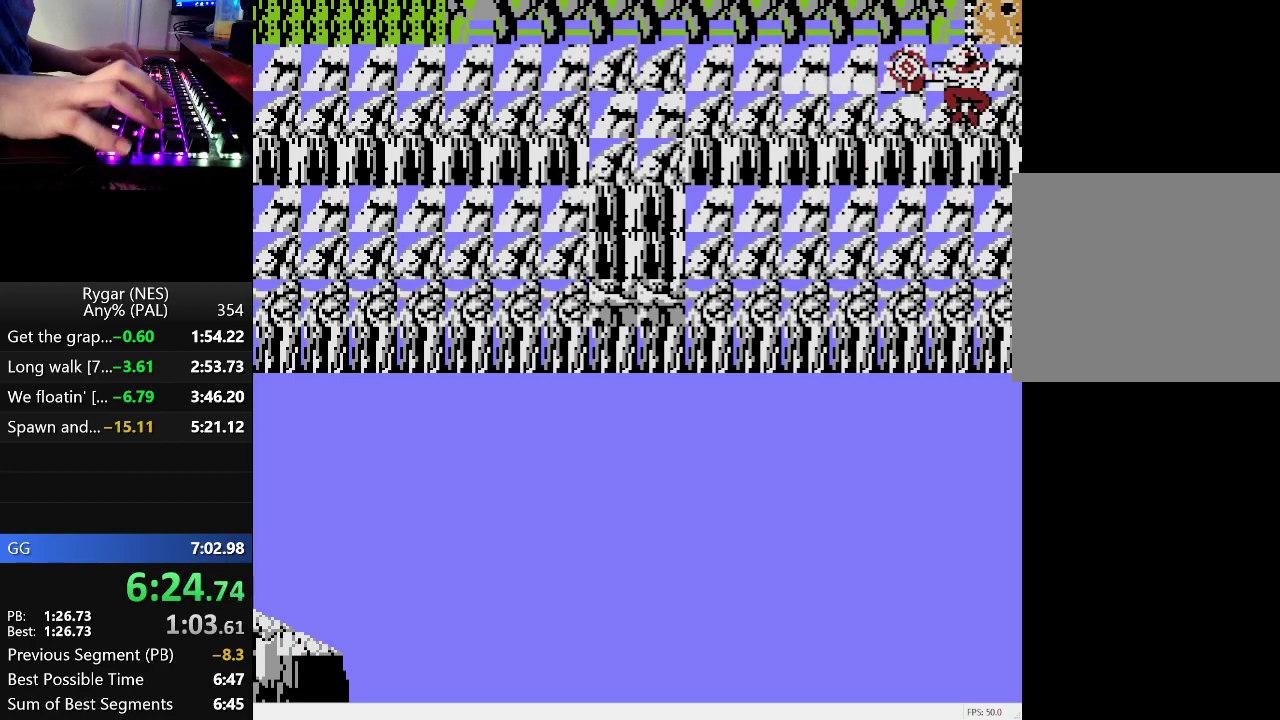
{"buttons": ["DPAD_LEFT"], "events": [[200, "B", "up"], [250, "B", "down"], [483, "B", "up"]]}
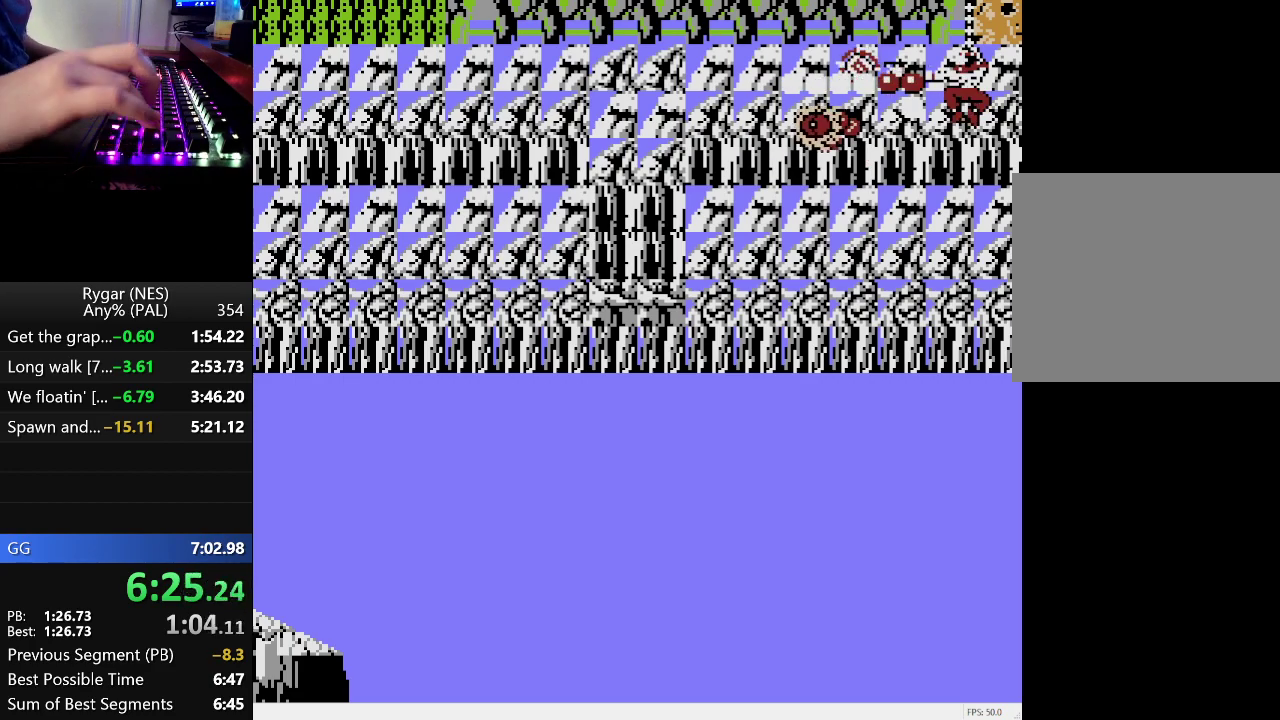
{"buttons": ["DPAD_LEFT"], "events": [[117, "B", "down"], [167, "B", "up"], [167, "DPAD_DOWN", "down"], [217, "B", "down"], [317, "DPAD_DOWN", "up"], [350, "B", "up"], [450, "B", "down"], [500, "B", "up"]]}
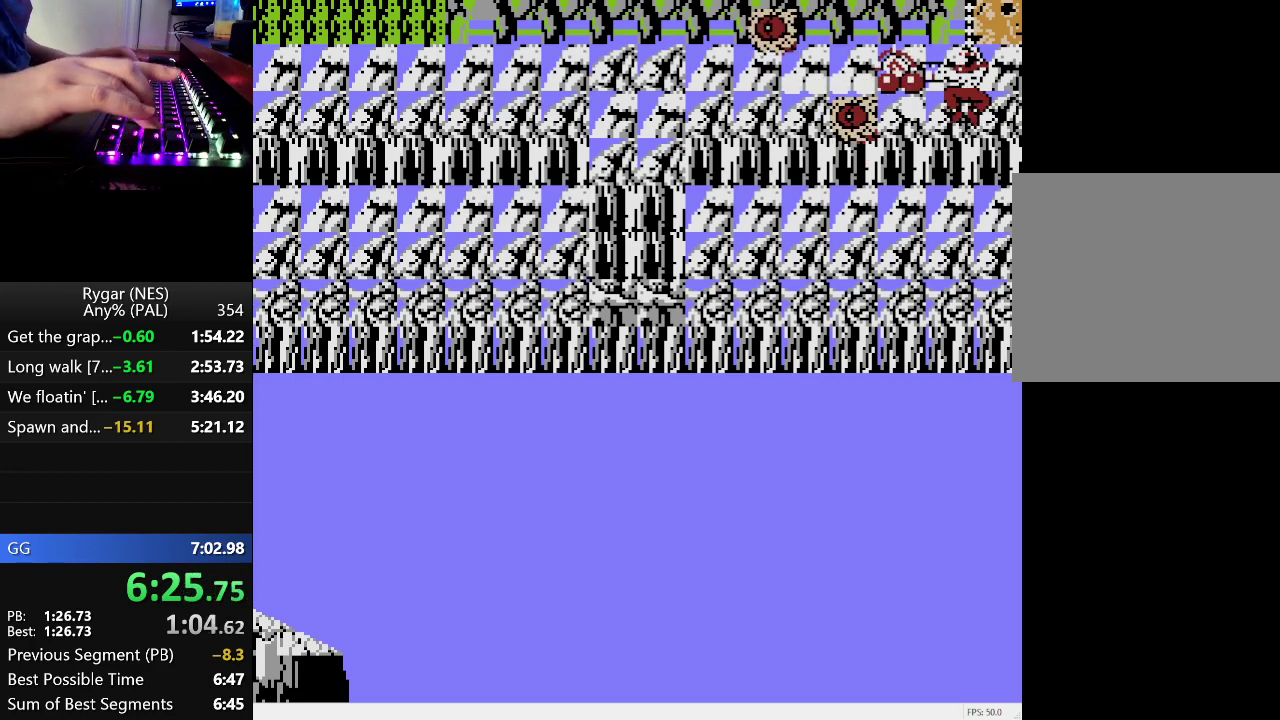
{"buttons": ["B", "DPAD_LEFT"], "events": [[50, "B", "down"]]}
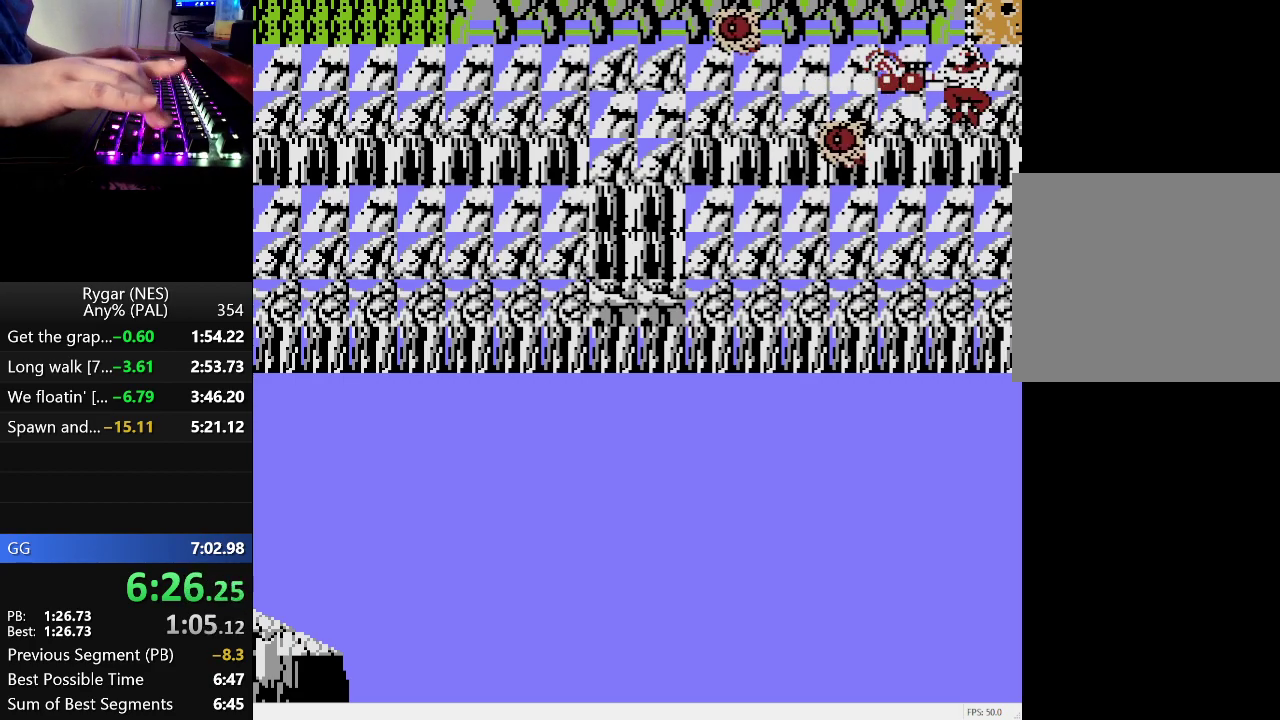
{"buttons": ["B", "DPAD_LEFT"], "events": [[433, "B", "up"], [483, "B", "down"]]}
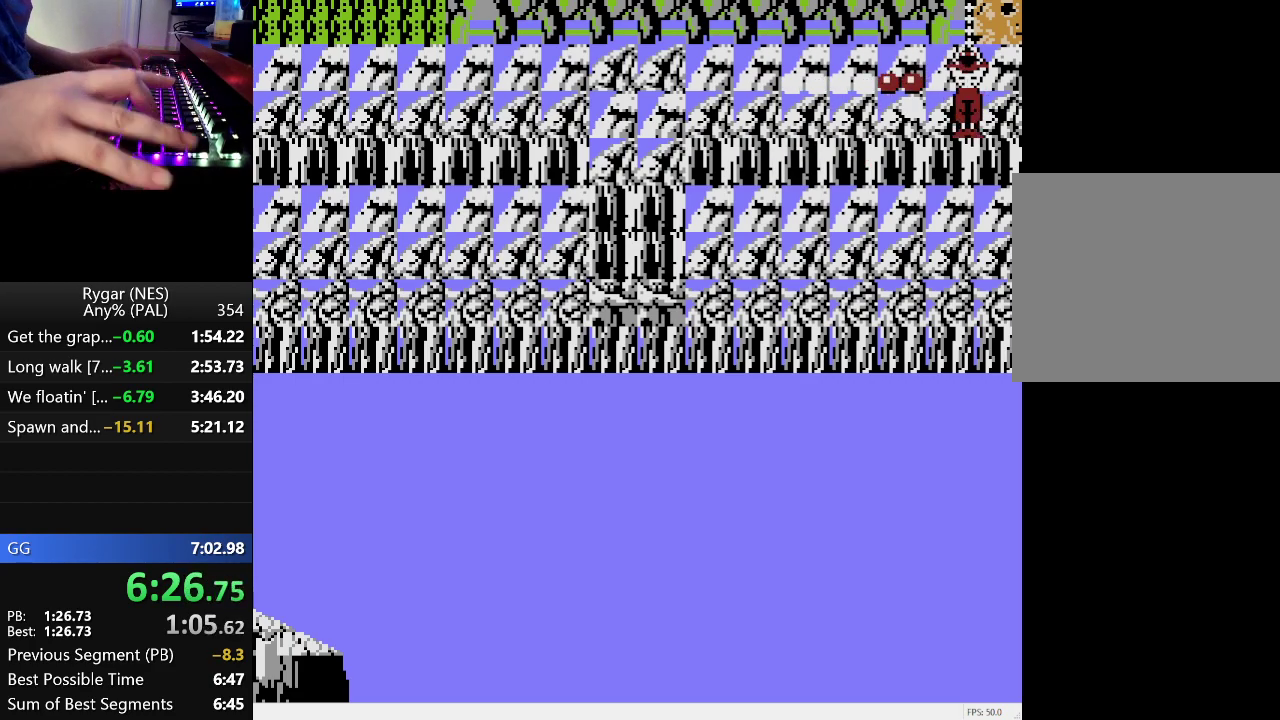
{"buttons": ["DPAD_LEFT"], "events": [[117, "B", "up"], [167, "B", "down"], [217, "B", "up"], [267, "B", "down"], [400, "B", "up"], [450, "B", "down"], [500, "B", "up"]]}
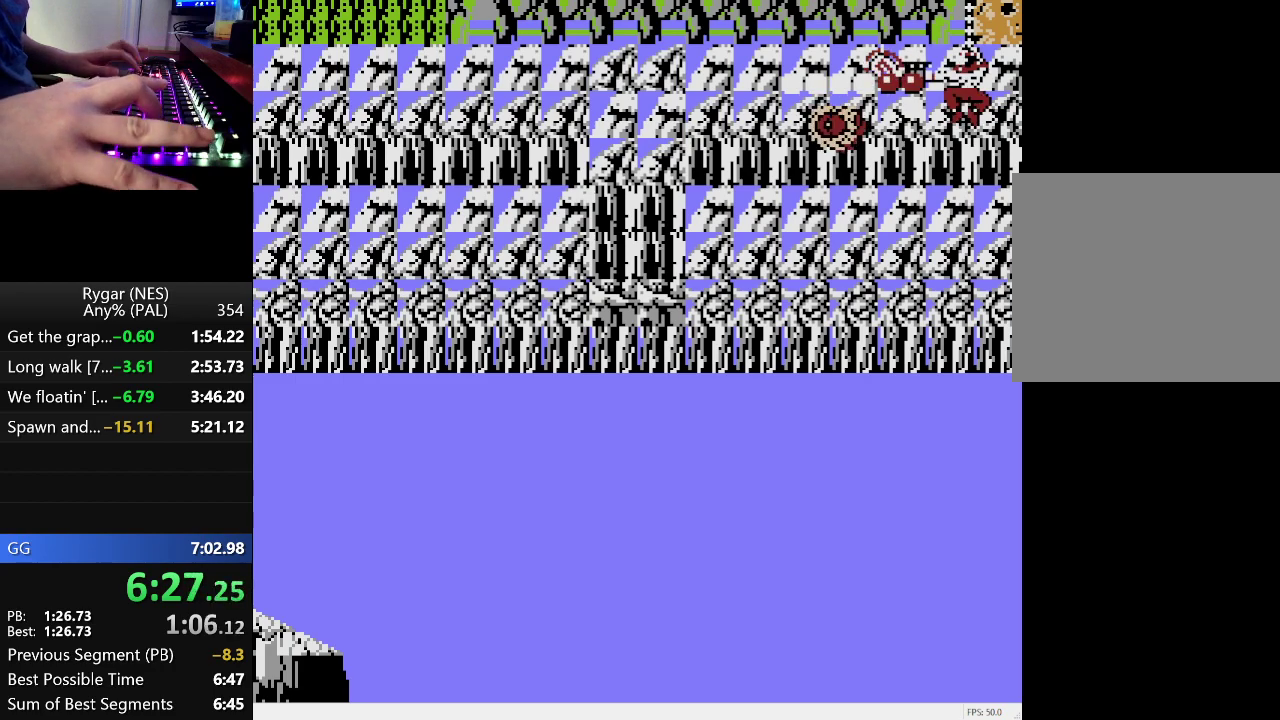
{"buttons": ["B", "DPAD_LEFT"], "events": [[50, "B", "down"]]}
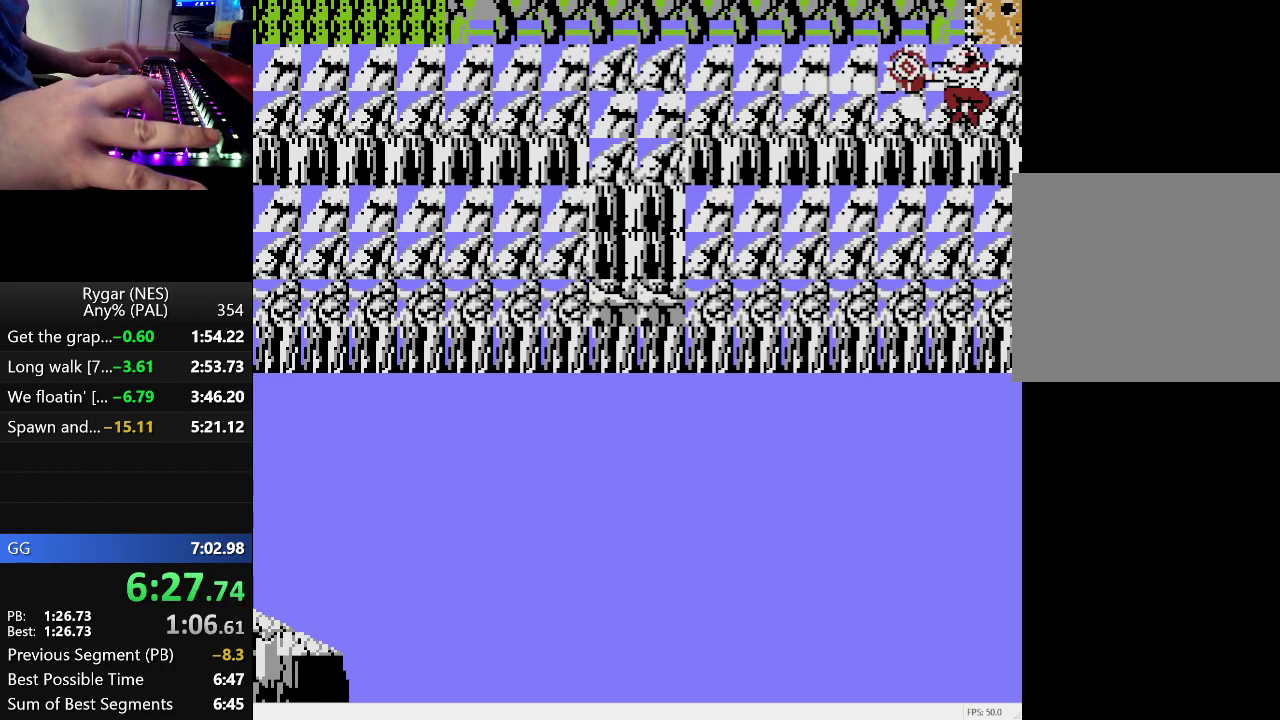
{"buttons": ["DPAD_LEFT"], "events": [[17, "B", "up"], [150, "B", "down"], [200, "B", "up"], [250, "B", "down"], [383, "B", "up"], [433, "B", "down"], [483, "B", "up"]]}
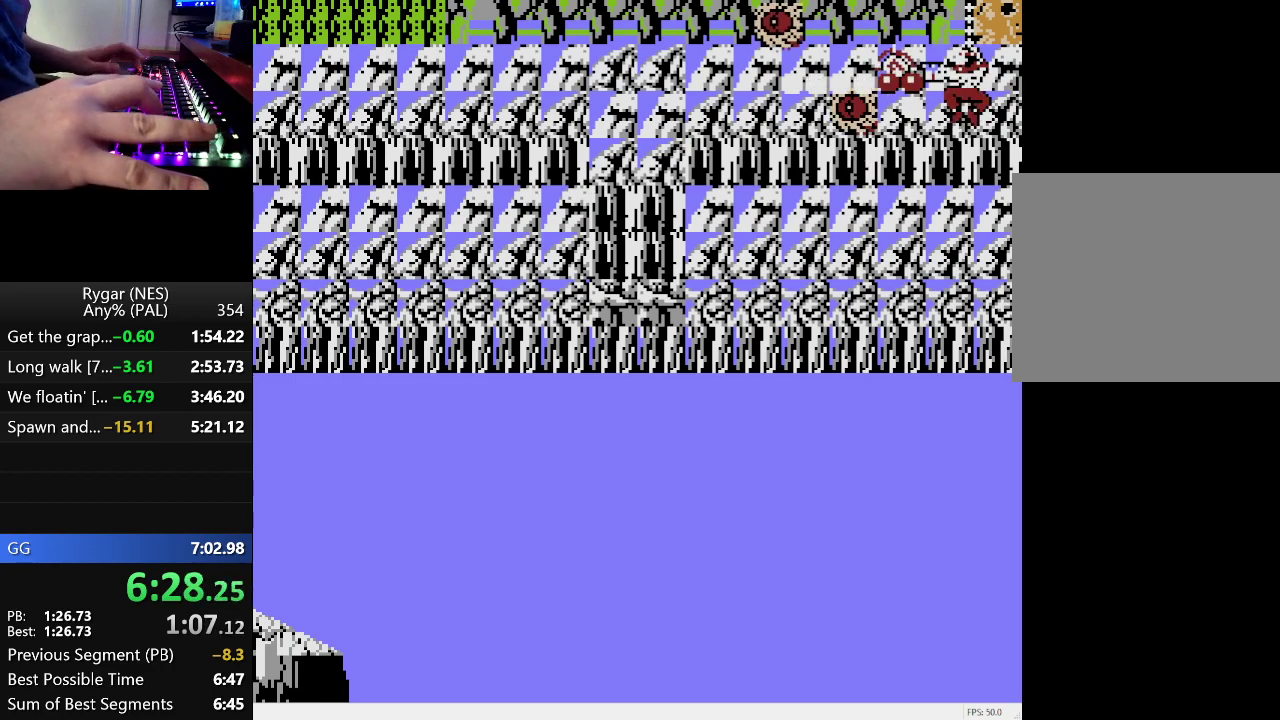
{"buttons": ["B", "DPAD_LEFT"], "events": [[117, "B", "down"], [267, "B", "up"], [317, "B", "down"], [450, "B", "up"], [500, "B", "down"]]}
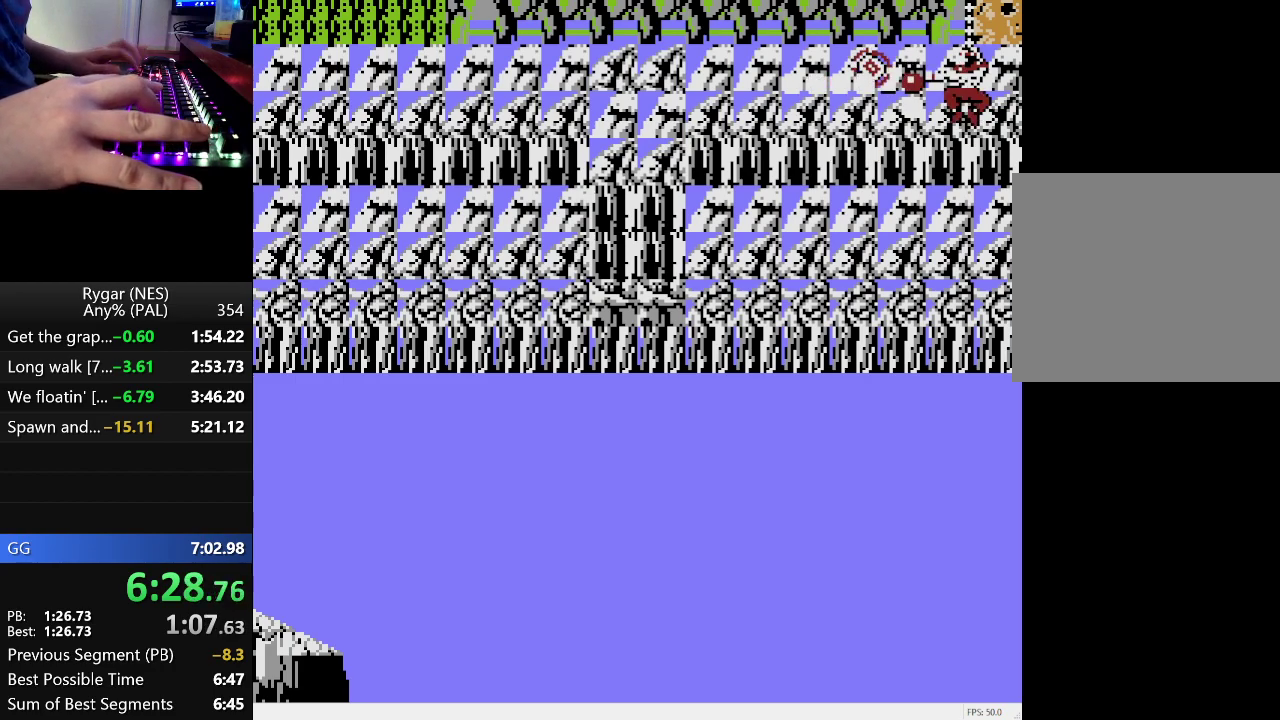
{"buttons": ["B", "DPAD_LEFT"], "events": [[133, "B", "up"], [183, "B", "down"], [233, "B", "up"], [283, "B", "down"], [417, "B", "up"], [467, "B", "down"]]}
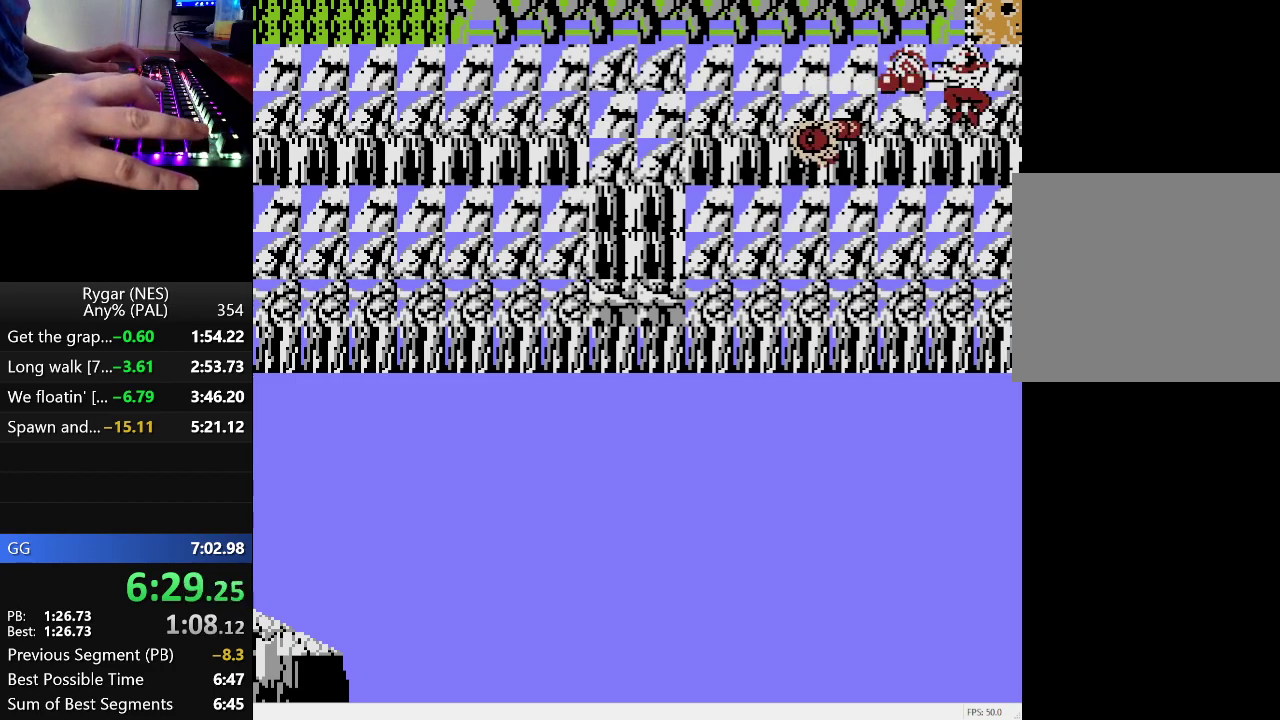
{"buttons": ["DPAD_LEFT"], "events": [[17, "B", "up"], [150, "B", "down"], [200, "B", "up"], [250, "B", "down"], [383, "B", "up"], [433, "B", "down"], [483, "B", "up"]]}
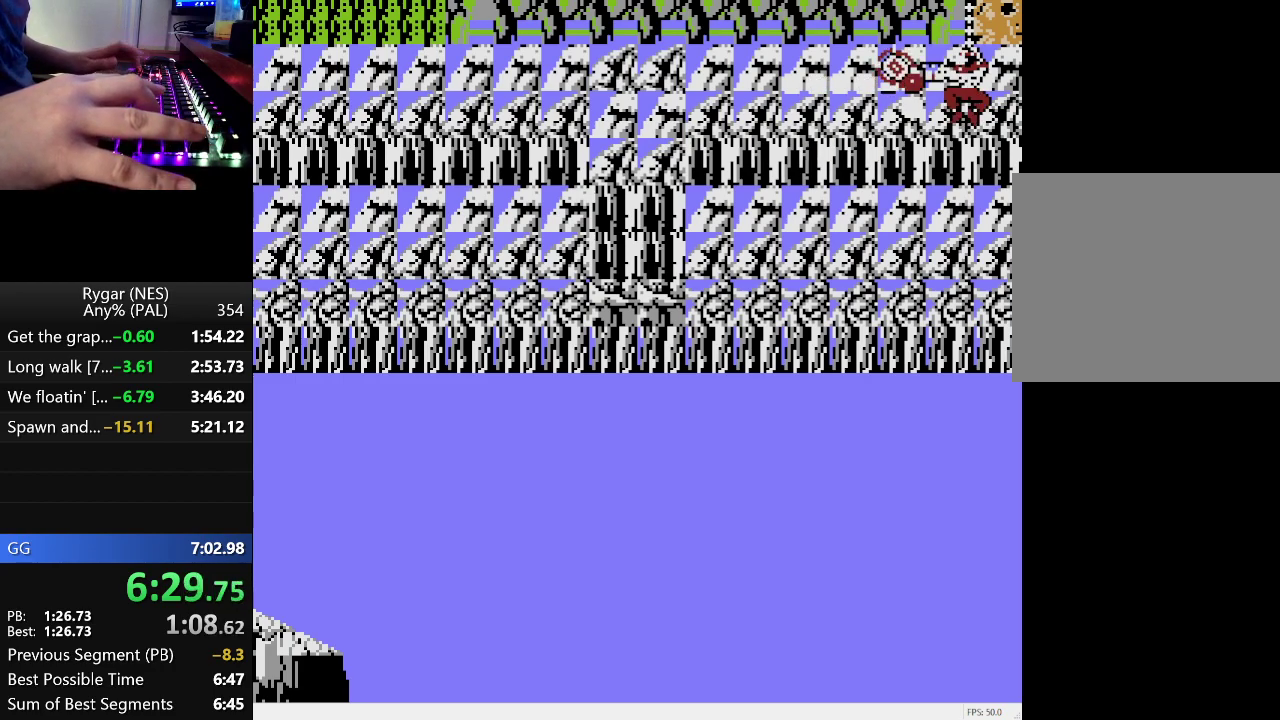
{"buttons": ["DPAD_LEFT"], "events": [[33, "B", "down"], [167, "B", "up"], [217, "B", "down"], [450, "B", "up"]]}
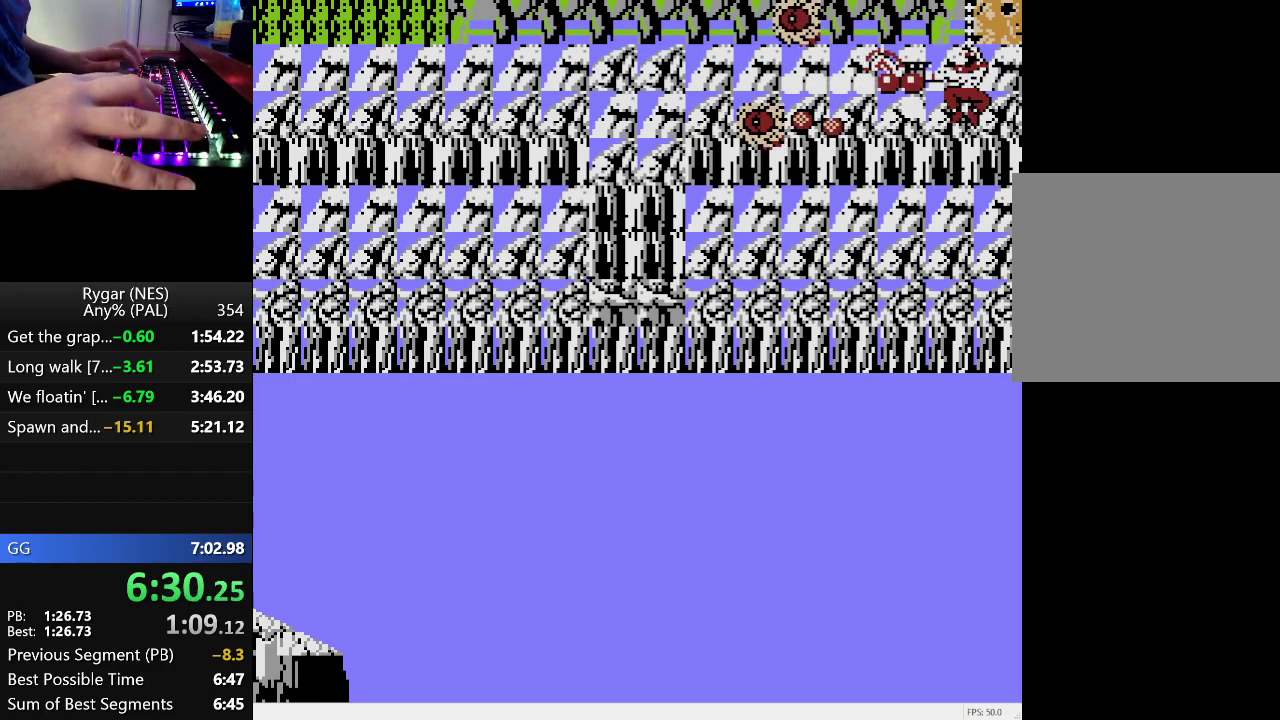
{"buttons": ["B", "DPAD_LEFT"], "events": [[83, "B", "down"], [133, "B", "up"], [183, "B", "down"], [367, "B", "up"], [417, "B", "down"]]}
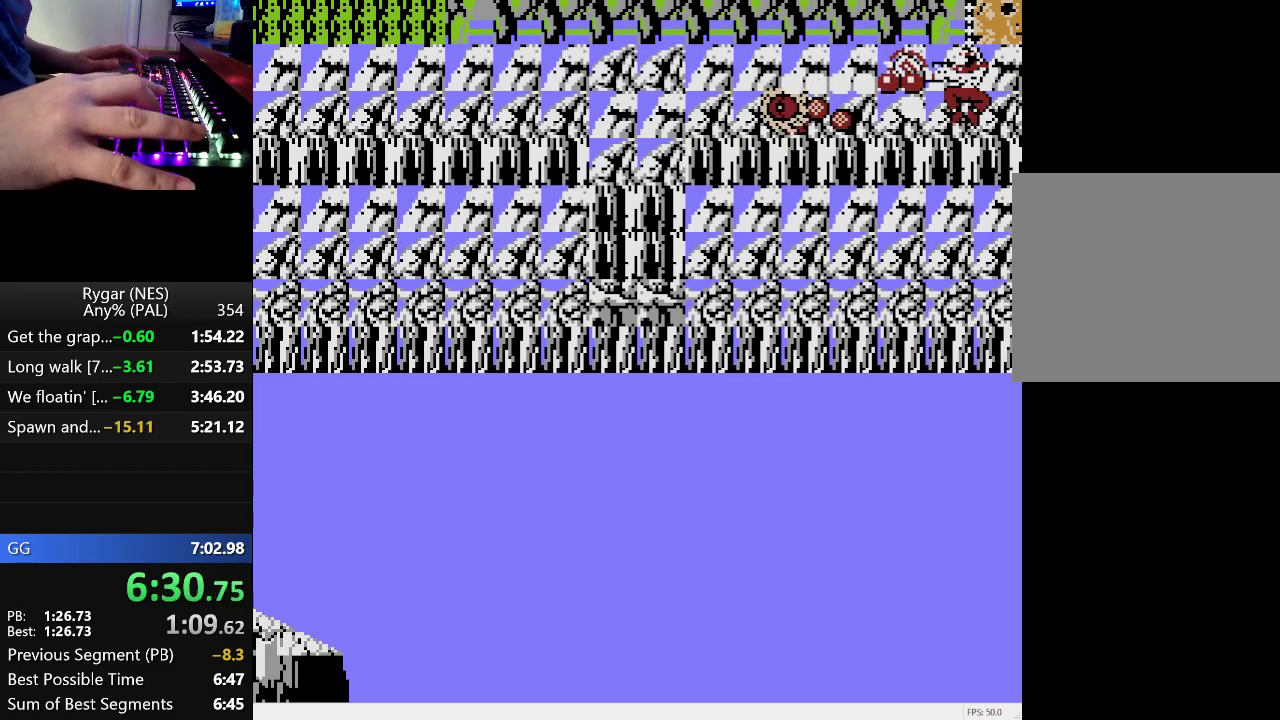
{"buttons": ["B", "DPAD_LEFT"], "events": [[250, "B", "up"], [383, "B", "down"], [433, "B", "up"], [483, "B", "down"]]}
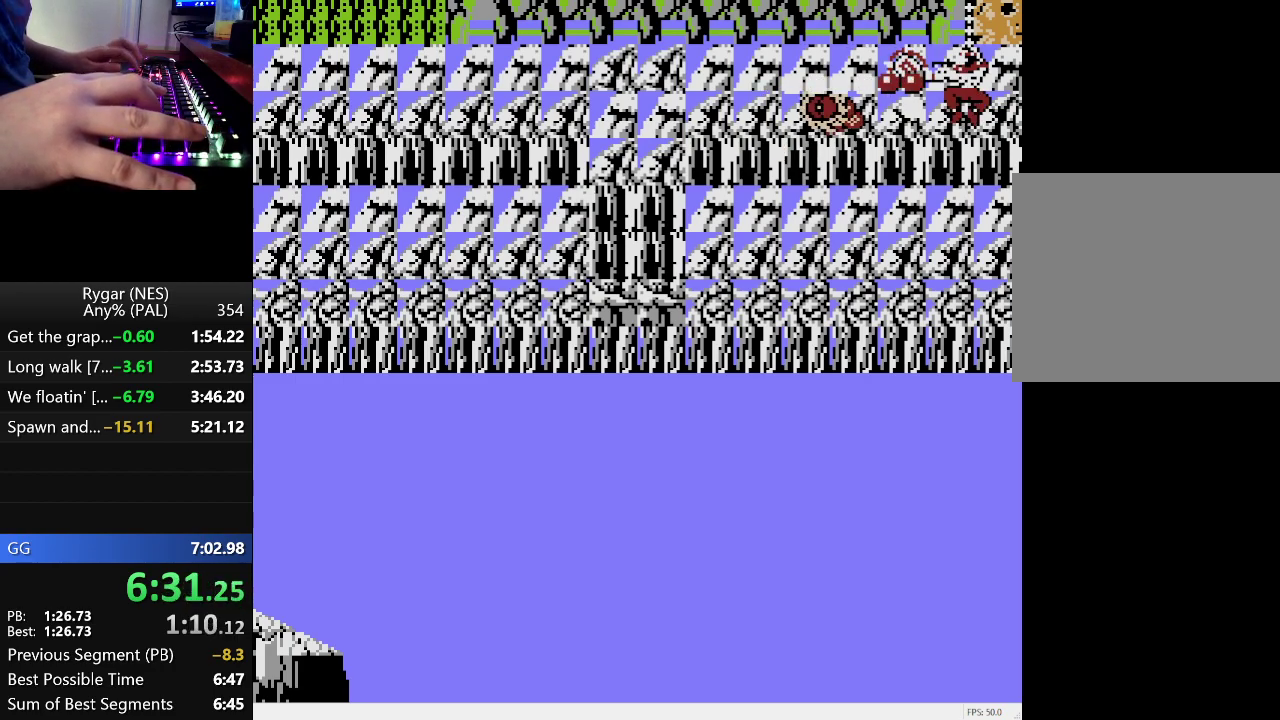
{"buttons": ["DPAD_LEFT"], "events": [[33, "B", "up"], [167, "B", "down"], [217, "B", "up"], [267, "B", "down"], [400, "B", "up"], [450, "B", "down"], [500, "B", "up"]]}
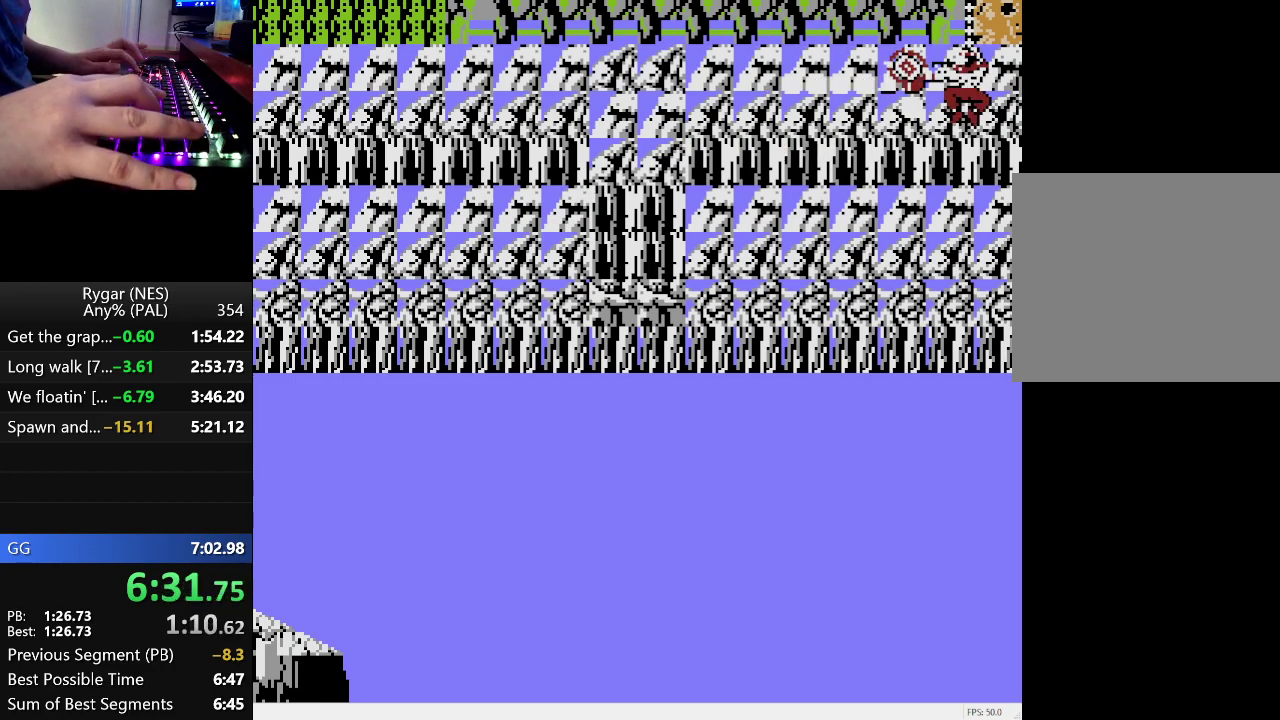
{"buttons": ["B", "DPAD_LEFT"], "events": [[50, "B", "down"], [183, "B", "up"], [283, "B", "down"], [417, "B", "up"], [467, "B", "down"]]}
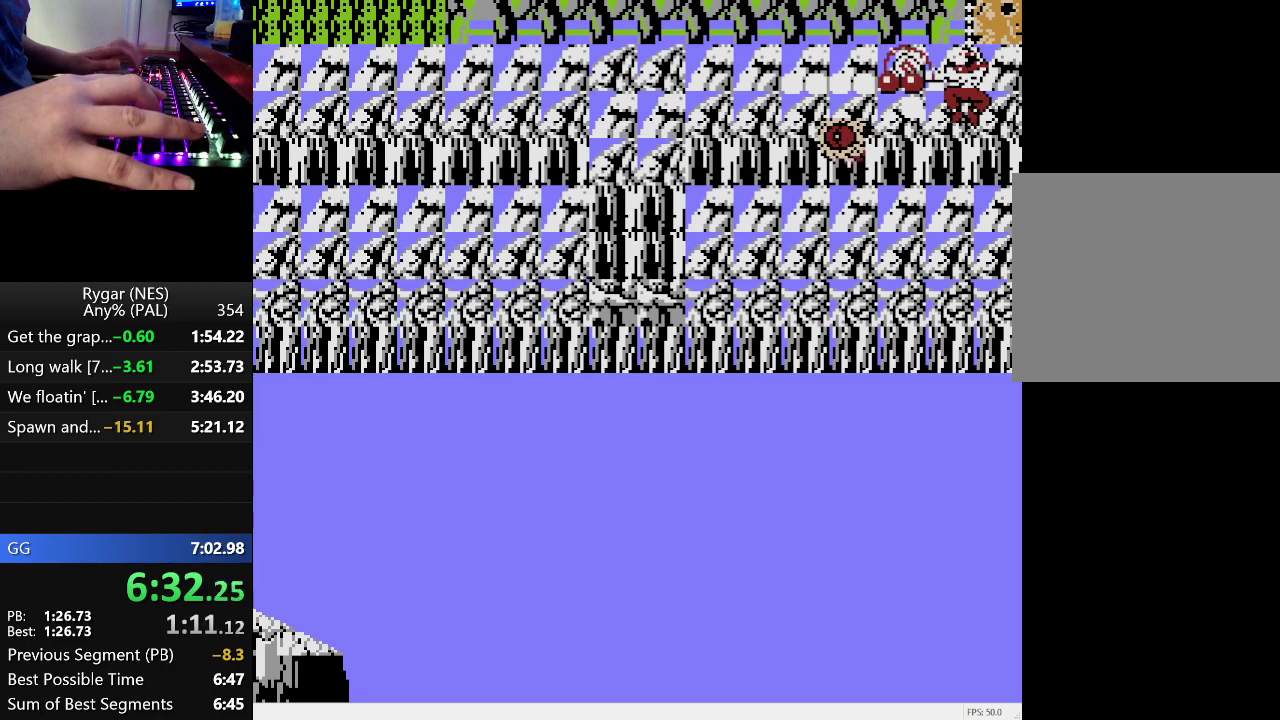
{"buttons": ["DPAD_LEFT"], "events": [[17, "B", "up"], [150, "B", "down"], [200, "B", "up"], [250, "B", "down"], [383, "B", "up"], [433, "B", "down"], [483, "B", "up"]]}